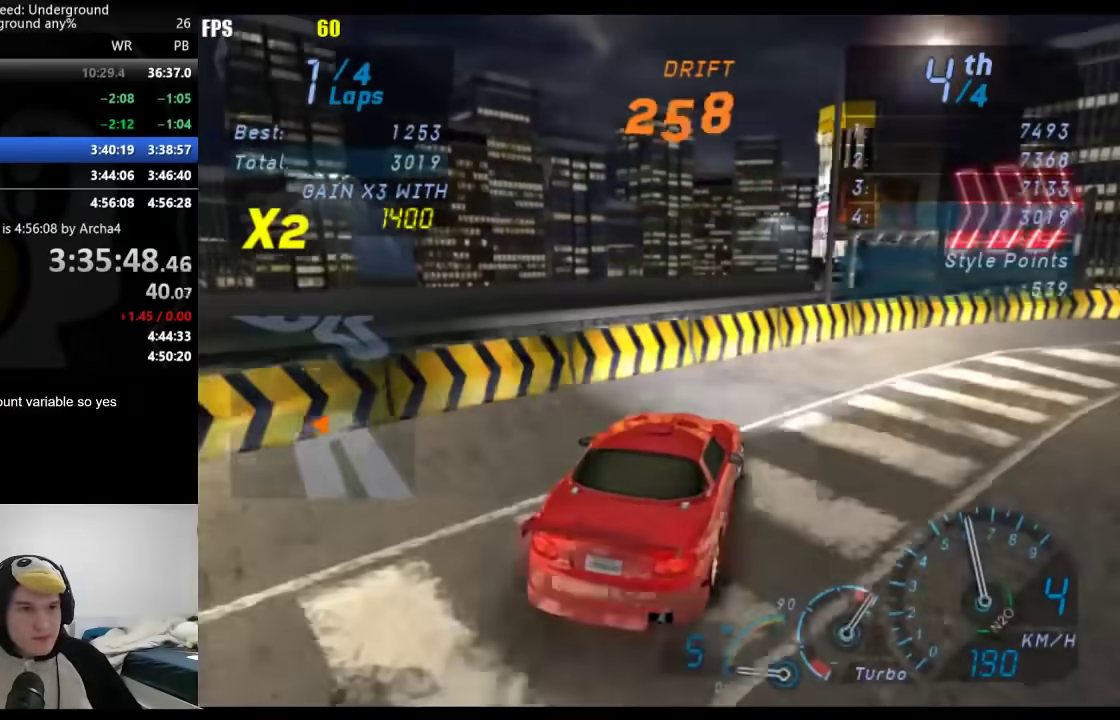
Gameplay with a controller (Xbox layout); each line is a JSON object with the inputs held at the frame after it. "events" lists button and stick changes between this image and that frame as [ms after this image, input, new state], when the widget could be followed in between.
{"buttons": [], "left_stick": "right", "right_stick": "center", "events": [[100, "X", "up"]]}
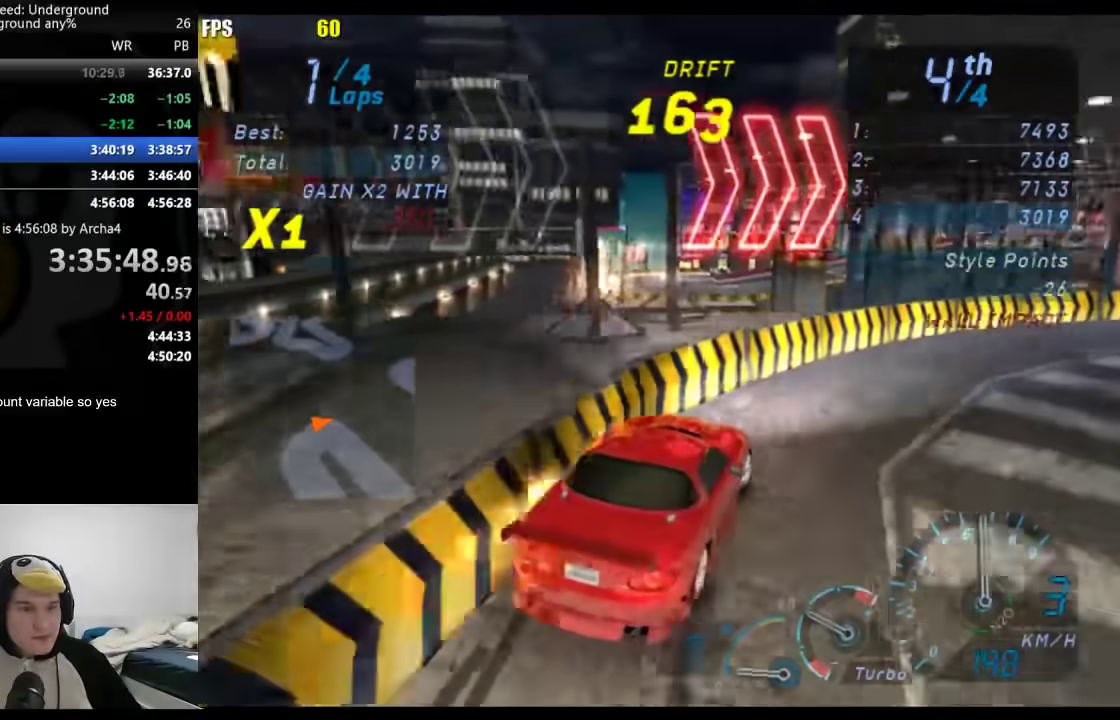
{"buttons": [], "left_stick": "center", "right_stick": "center", "events": [[267, "left_stick", "center"], [333, "left_stick", "down-left"], [483, "left_stick", "center"]]}
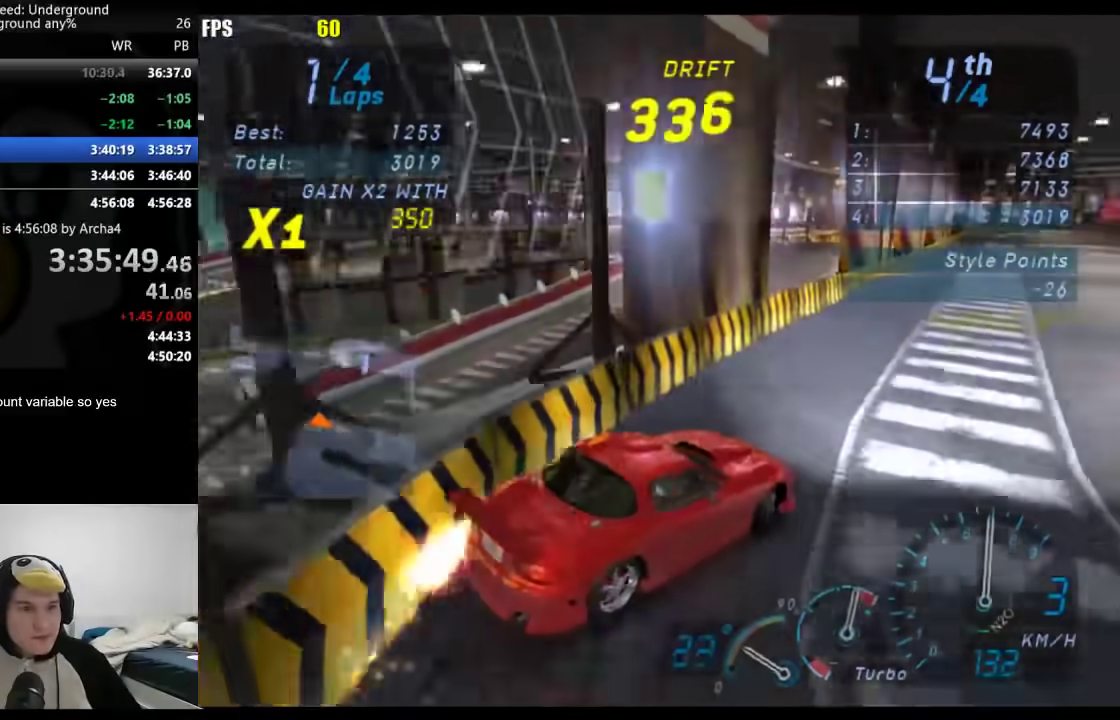
{"buttons": [], "left_stick": "down-left", "right_stick": "center", "events": [[283, "left_stick", "down-left"]]}
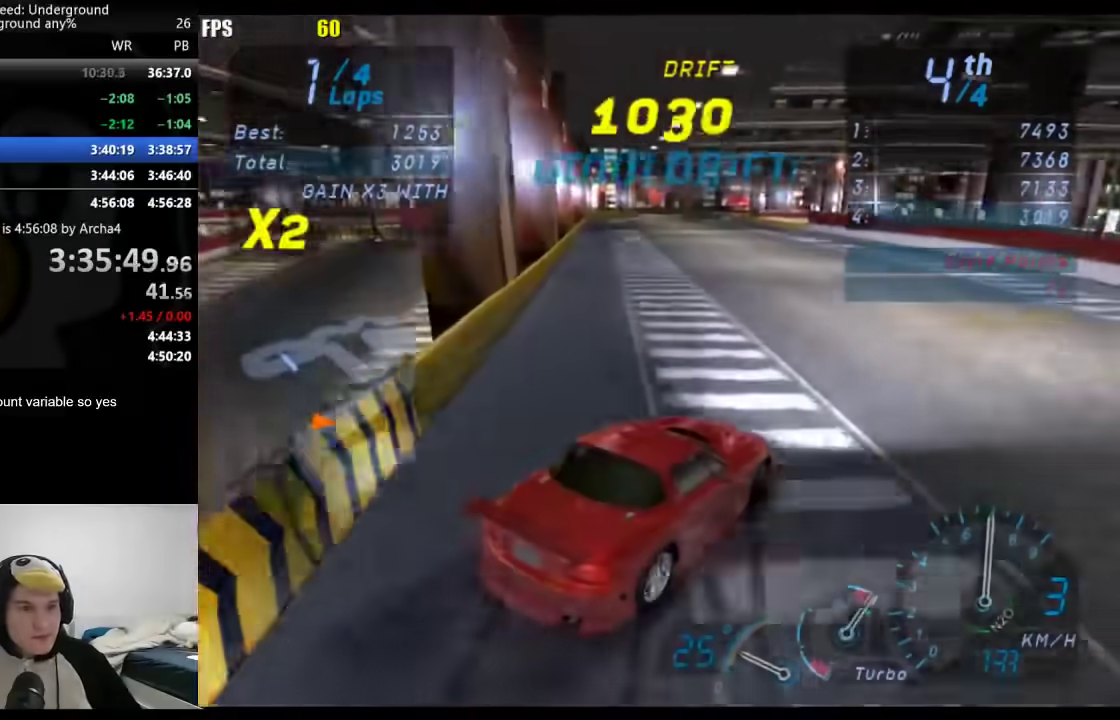
{"buttons": [], "left_stick": "center", "right_stick": "center", "events": [[500, "left_stick", "center"]]}
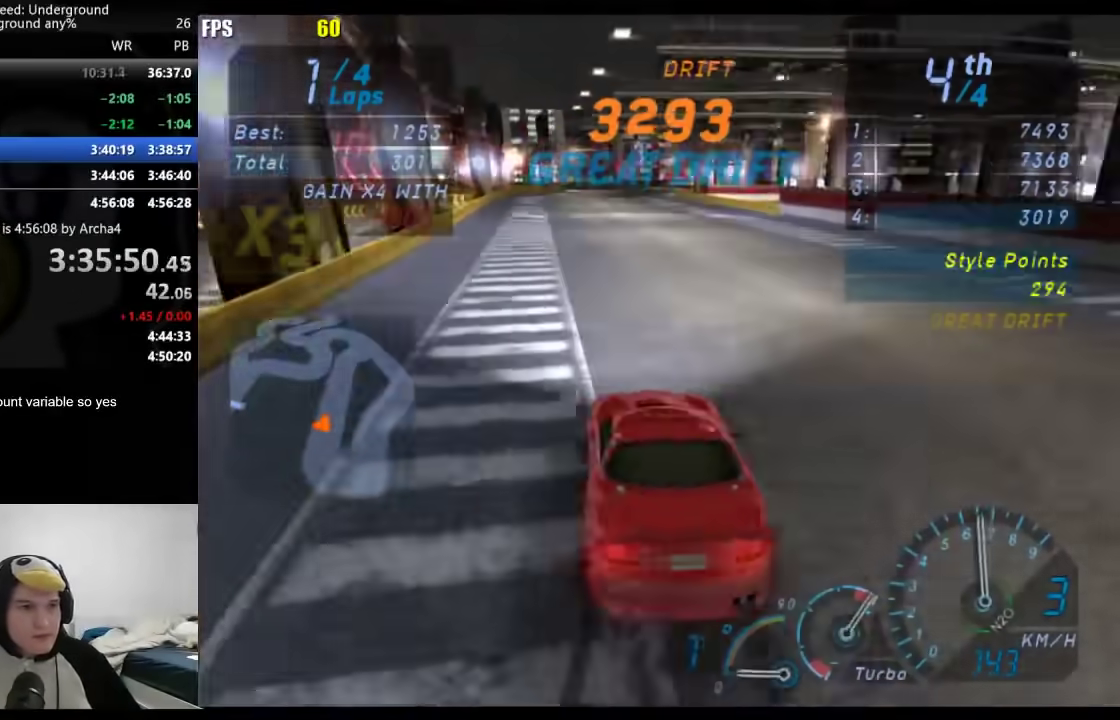
{"buttons": [], "left_stick": "right", "right_stick": "center", "events": [[67, "left_stick", "right"]]}
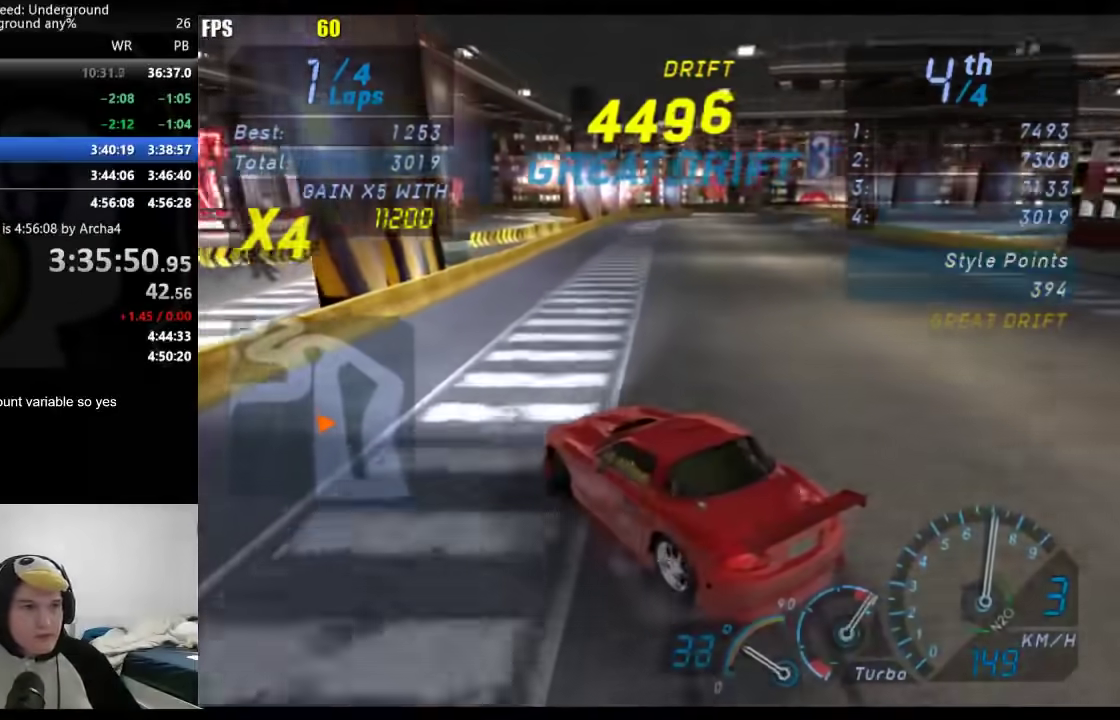
{"buttons": [], "left_stick": "center", "right_stick": "center", "events": [[500, "left_stick", "center"]]}
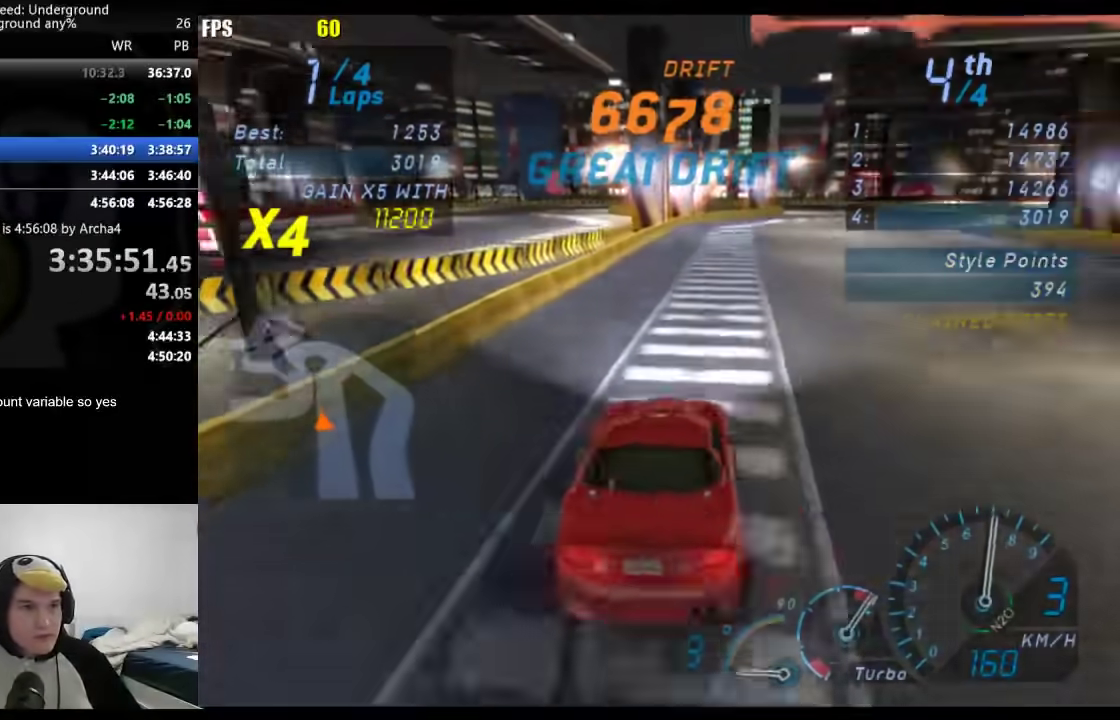
{"buttons": [], "left_stick": "center", "right_stick": "center", "events": [[50, "left_stick", "down-left"], [283, "left_stick", "center"]]}
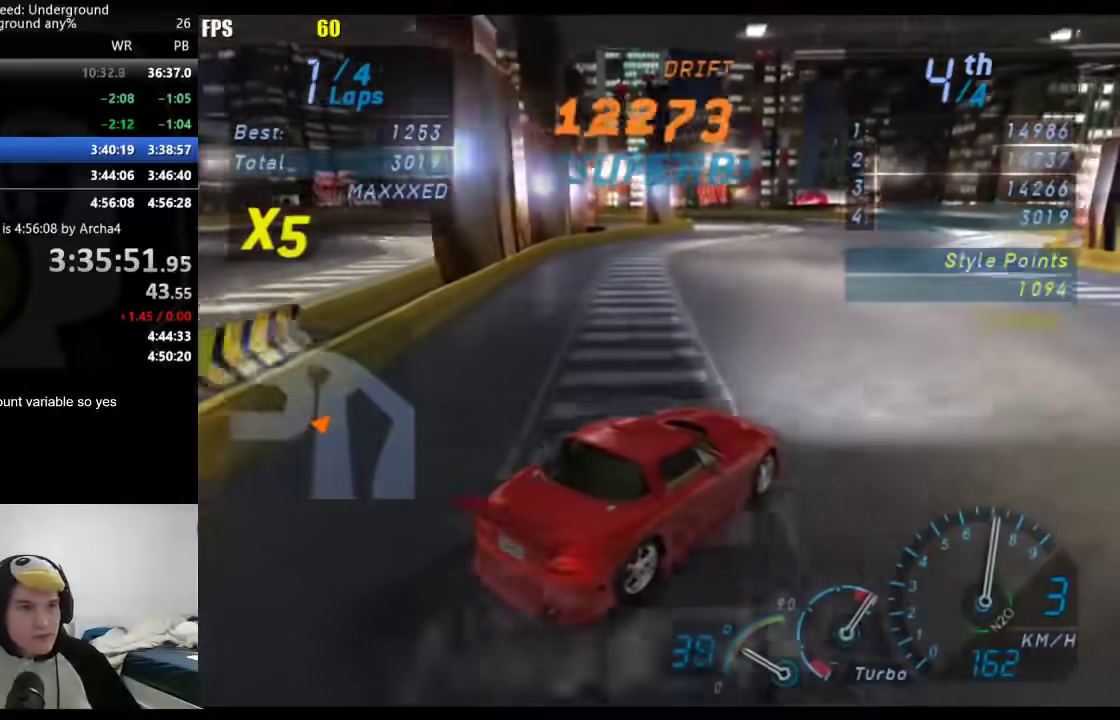
{"buttons": [], "left_stick": "down-left", "right_stick": "center", "events": [[17, "left_stick", "down-left"]]}
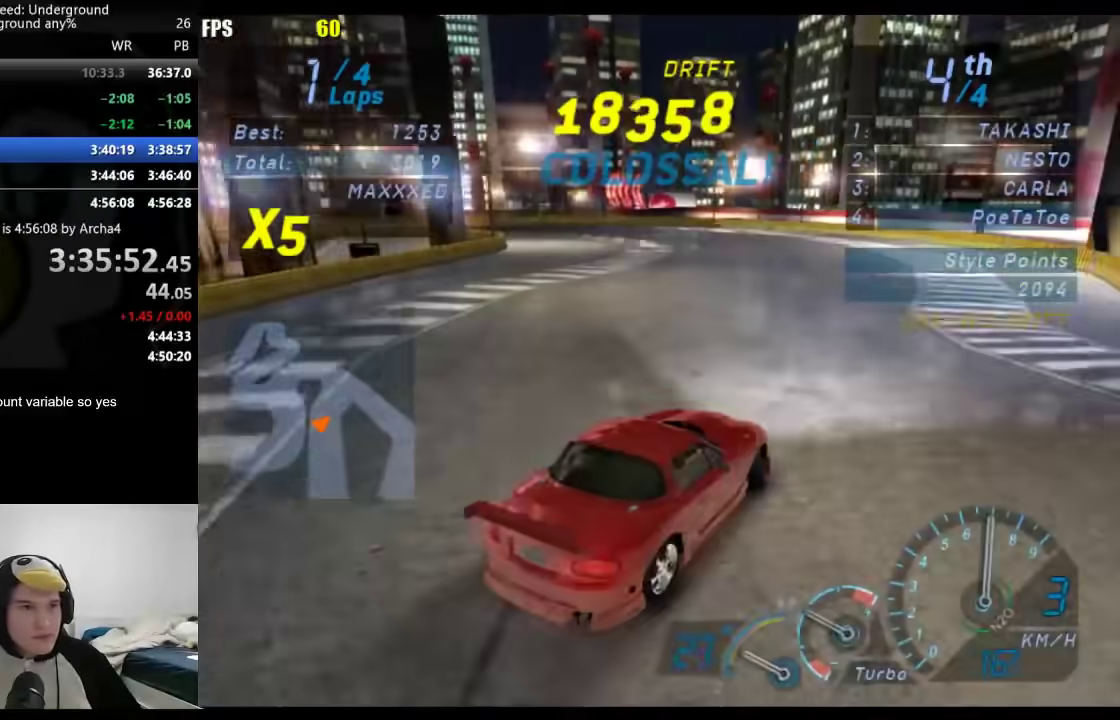
{"buttons": [], "left_stick": "left", "right_stick": "center", "events": [[133, "left_stick", "center"], [233, "X", "down"], [233, "left_stick", "down-left"], [317, "X", "up"], [367, "left_stick", "center"], [500, "left_stick", "left"]]}
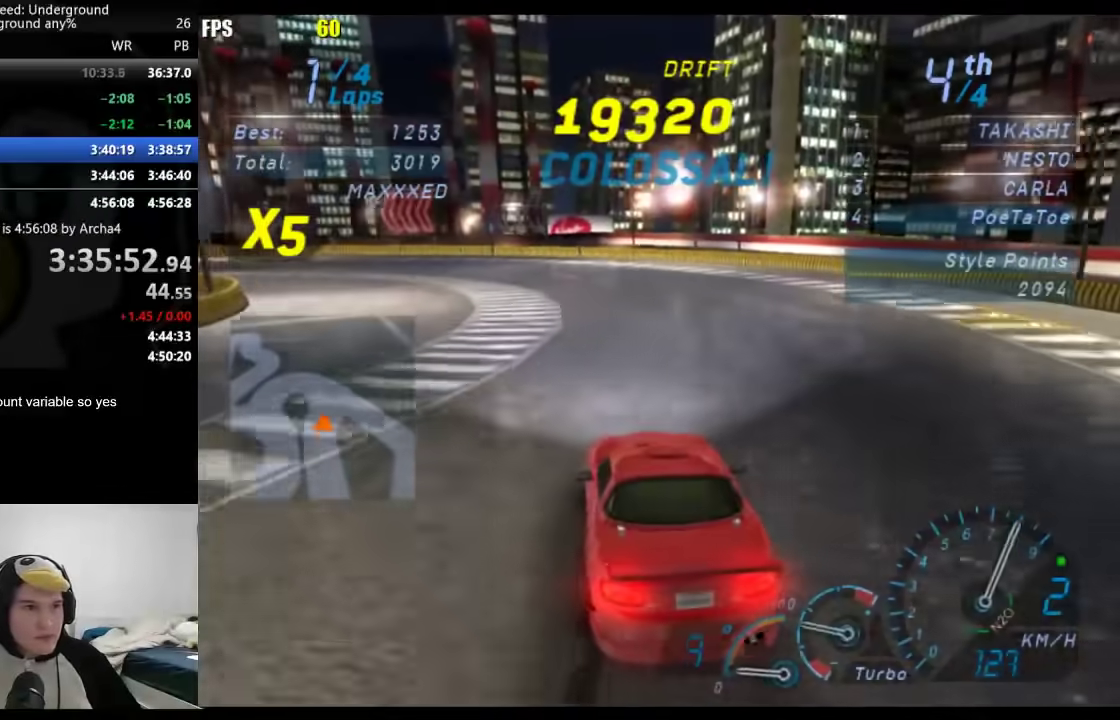
{"buttons": [], "left_stick": "center", "right_stick": "center", "events": [[83, "left_stick", "down-left"], [283, "left_stick", "center"]]}
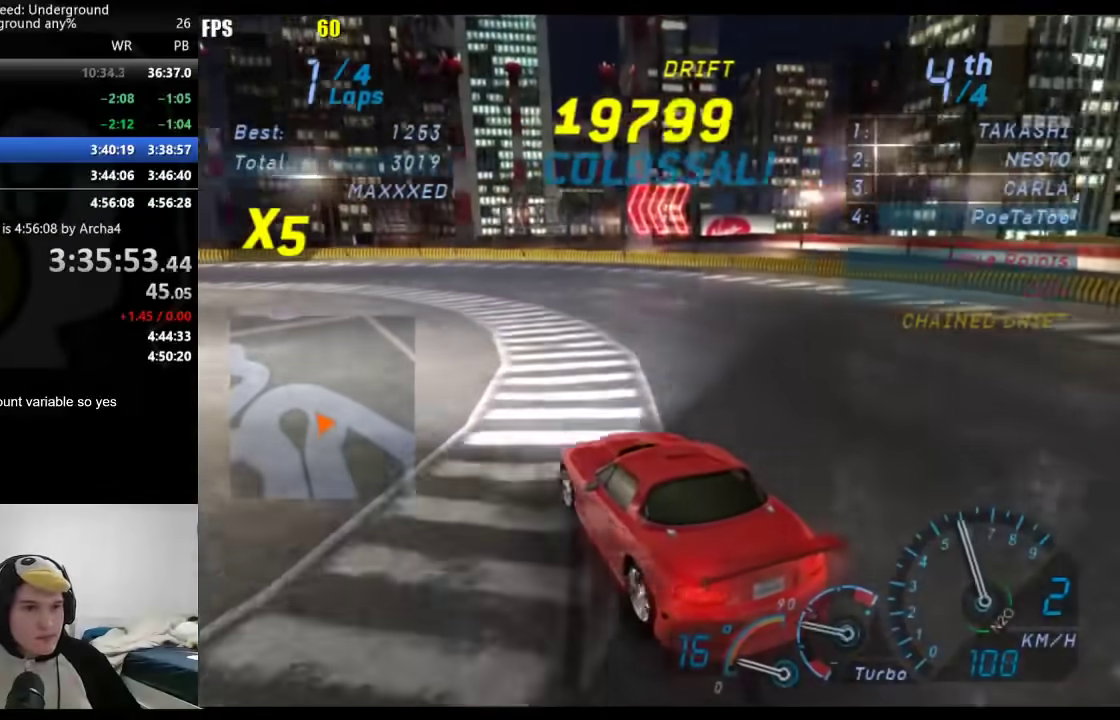
{"buttons": [], "left_stick": "down-left", "right_stick": "center", "events": [[250, "left_stick", "down-left"]]}
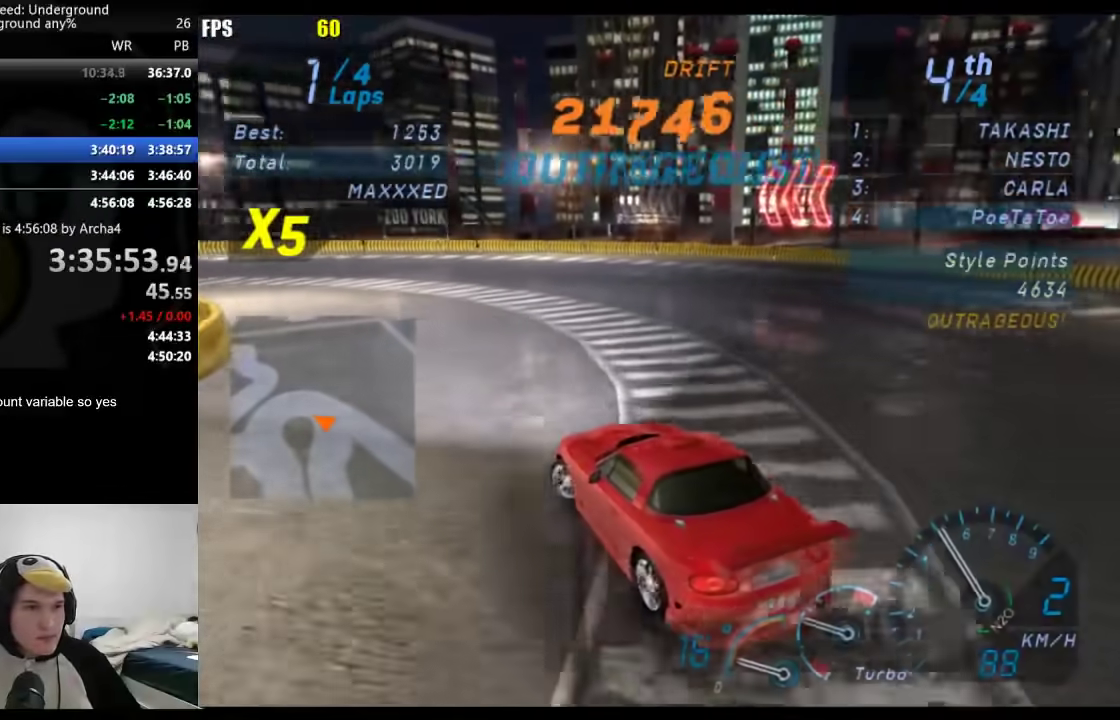
{"buttons": [], "left_stick": "down-left", "right_stick": "center", "events": [[350, "left_stick", "center"], [417, "left_stick", "down-left"]]}
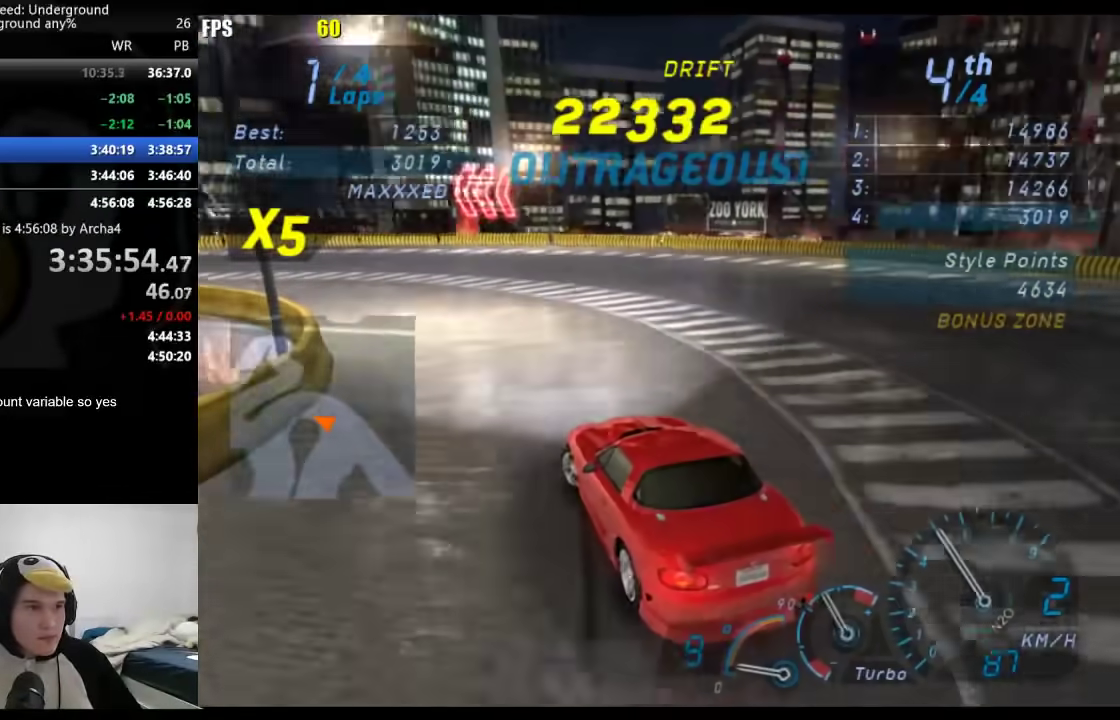
{"buttons": [], "left_stick": "down-left", "right_stick": "center", "events": []}
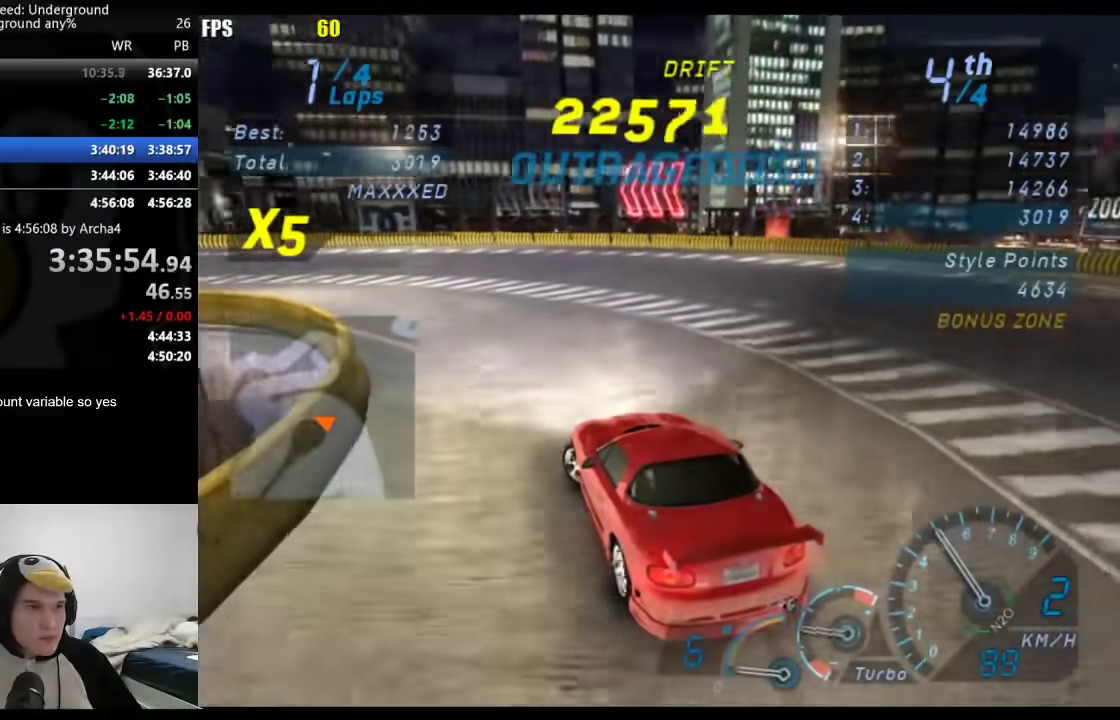
{"buttons": [], "left_stick": "center", "right_stick": "center", "events": [[200, "left_stick", "center"]]}
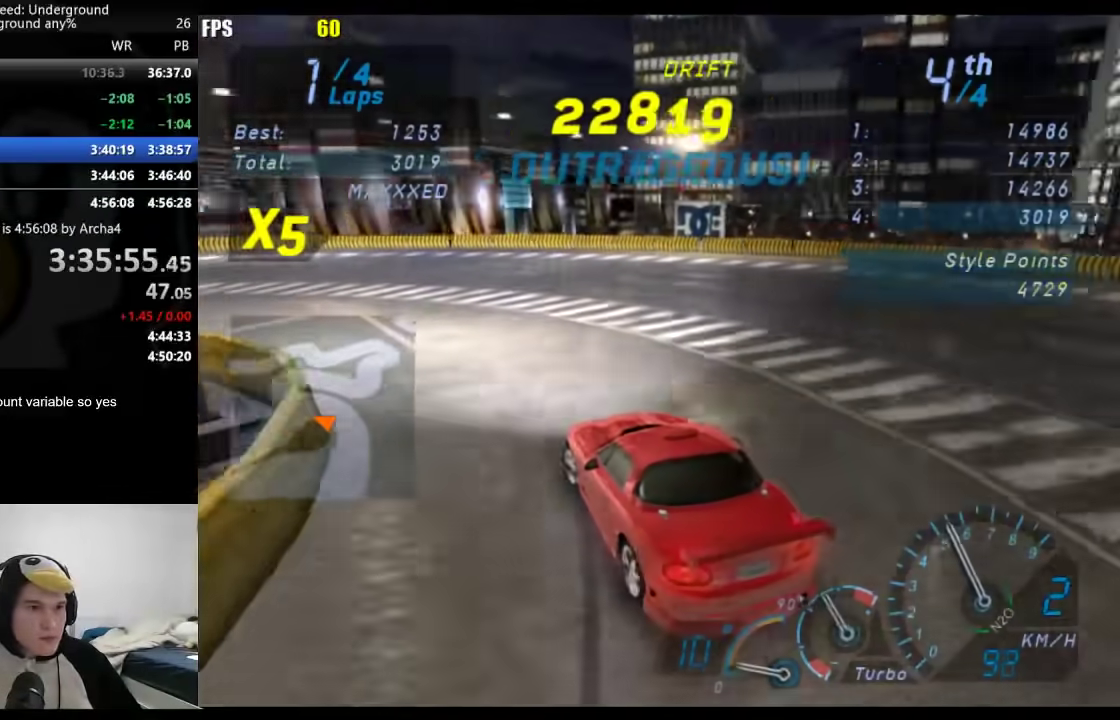
{"buttons": [], "left_stick": "center", "right_stick": "center", "events": []}
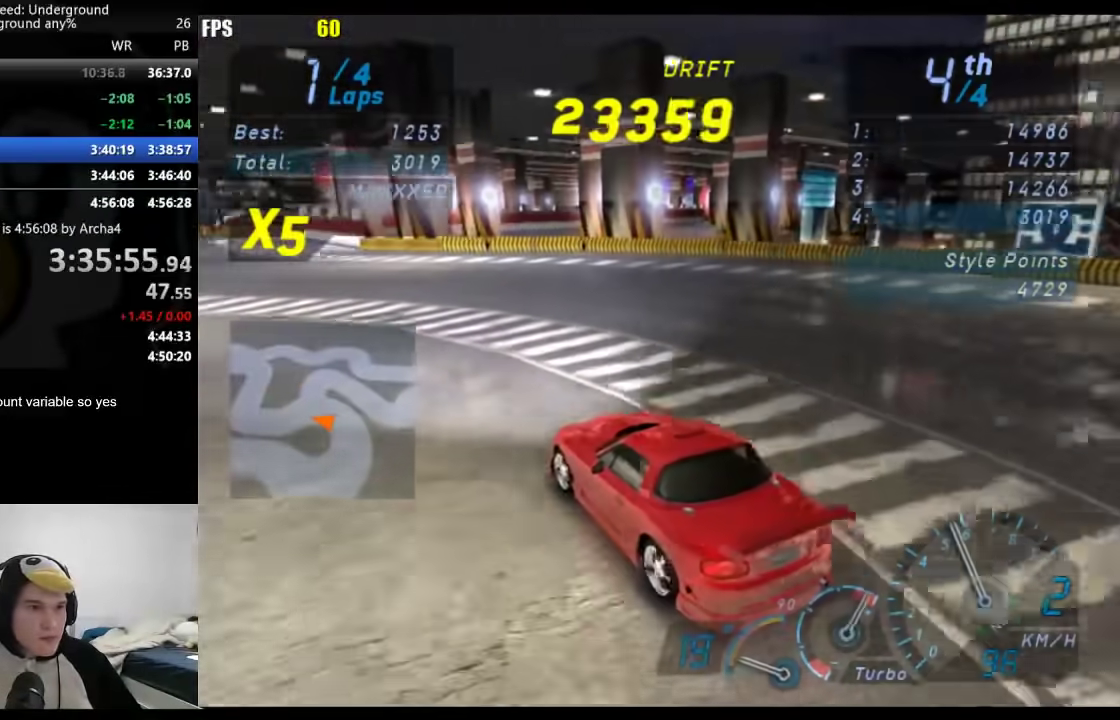
{"buttons": [], "left_stick": "right", "right_stick": "center", "events": [[283, "left_stick", "right"]]}
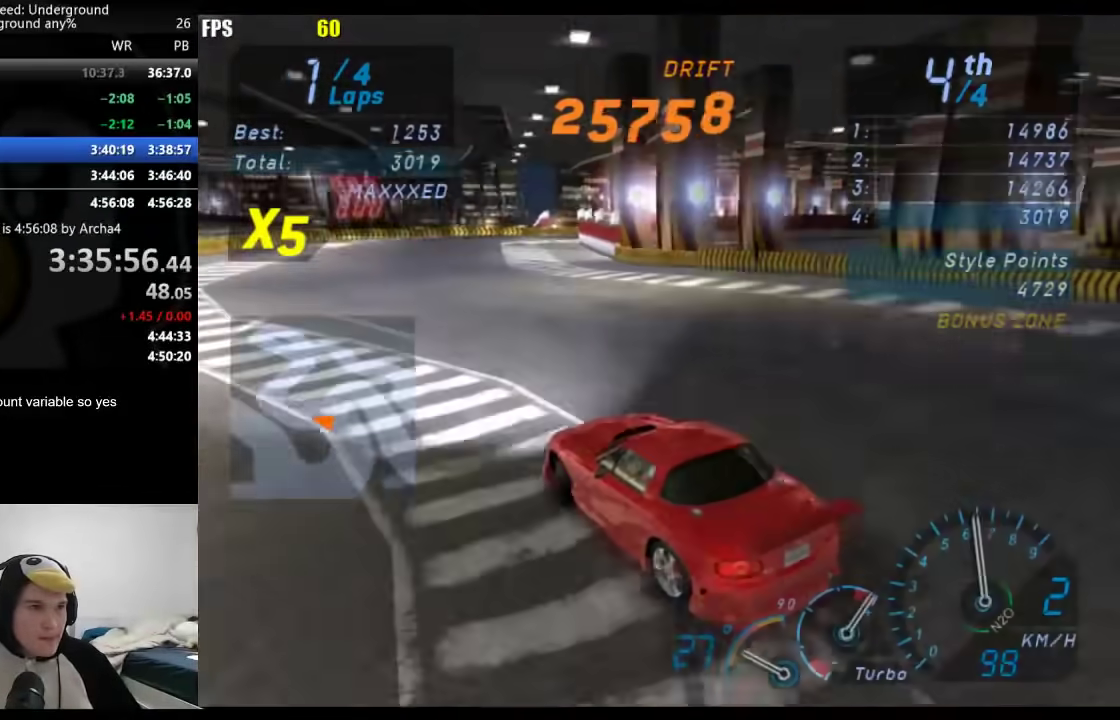
{"buttons": [], "left_stick": "right", "right_stick": "center", "events": [[67, "left_stick", "center"], [133, "left_stick", "down-left"], [350, "left_stick", "center"], [500, "left_stick", "right"]]}
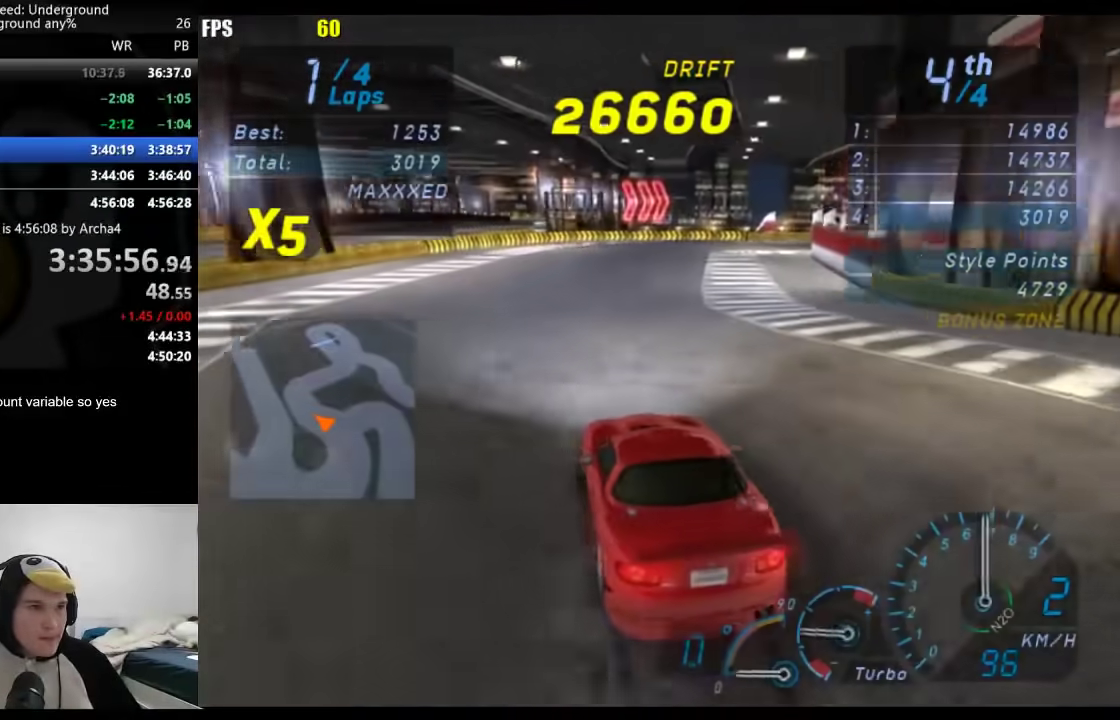
{"buttons": [], "left_stick": "down-left", "right_stick": "center", "events": [[317, "left_stick", "down-left"]]}
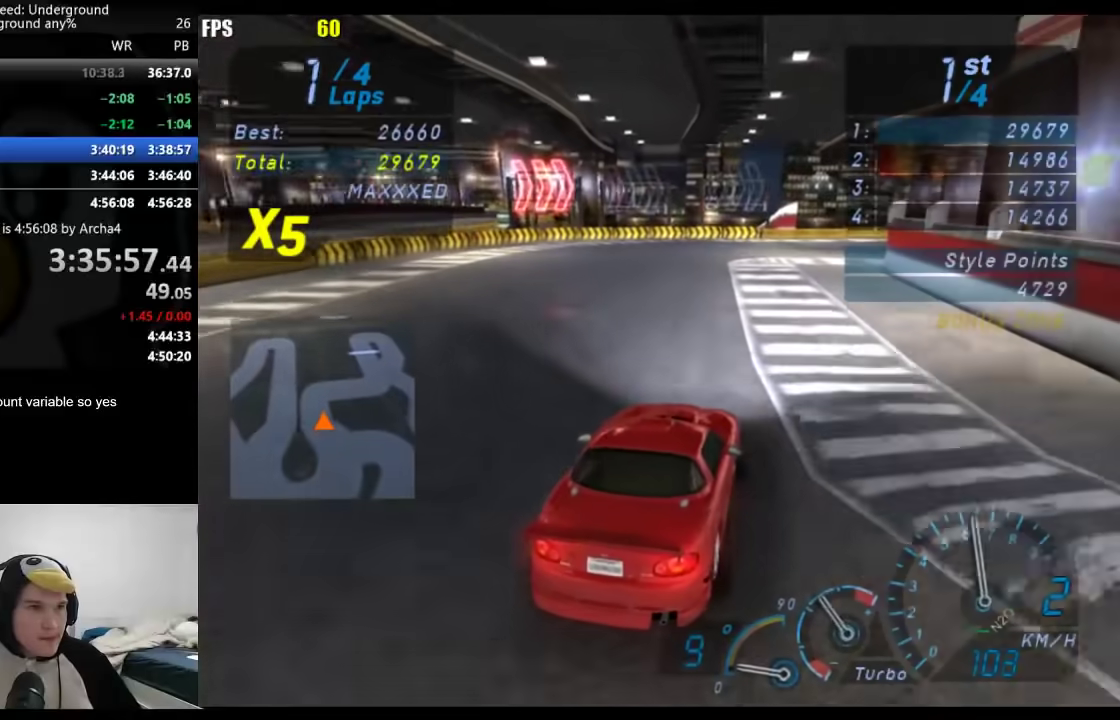
{"buttons": [], "left_stick": "right", "right_stick": "center", "events": [[117, "left_stick", "right"]]}
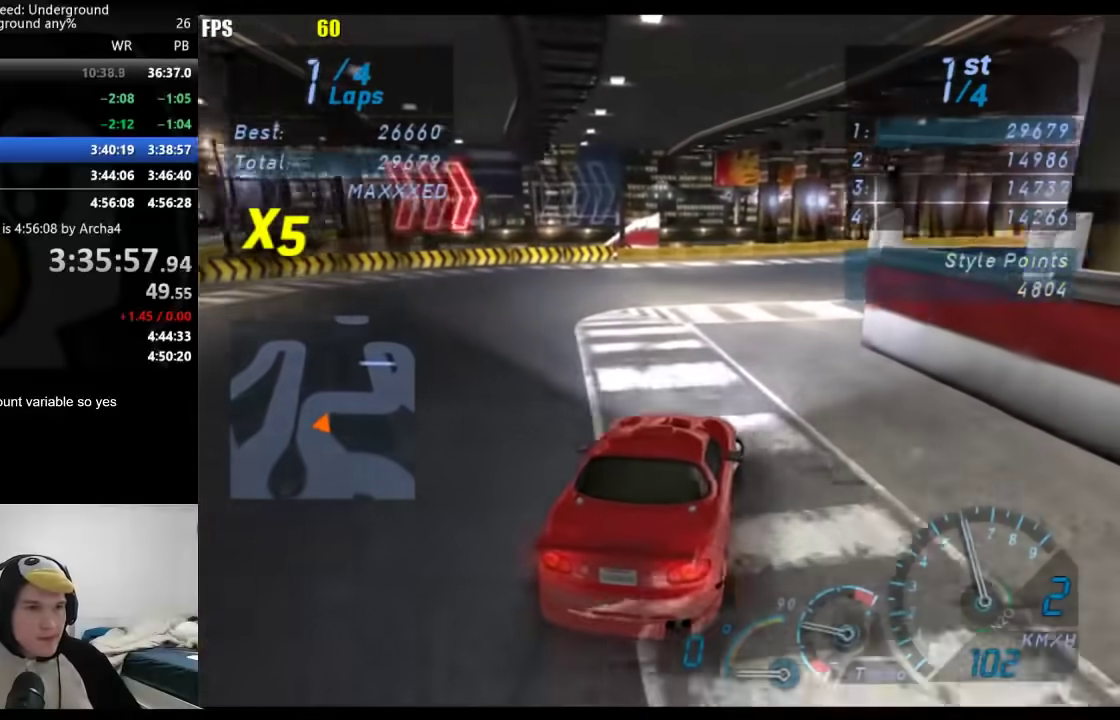
{"buttons": [], "left_stick": "center", "right_stick": "center", "events": [[133, "left_stick", "center"], [333, "left_stick", "right"], [483, "left_stick", "center"]]}
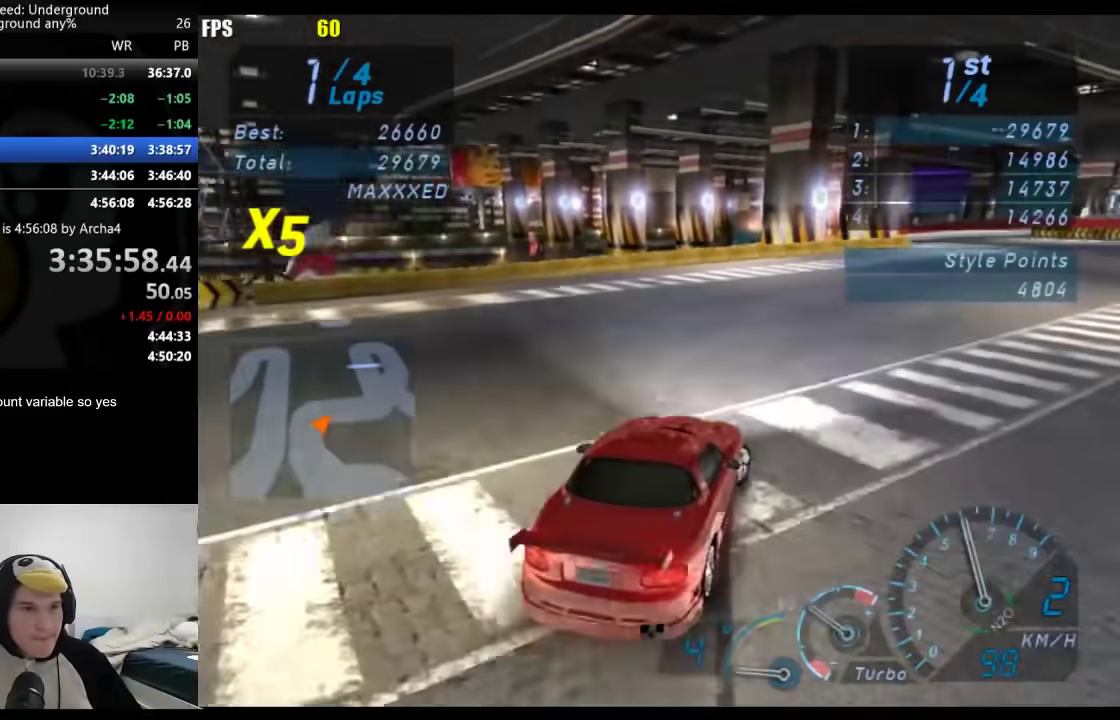
{"buttons": [], "left_stick": "right", "right_stick": "center", "events": [[83, "left_stick", "right"], [317, "left_stick", "center"], [500, "left_stick", "right"]]}
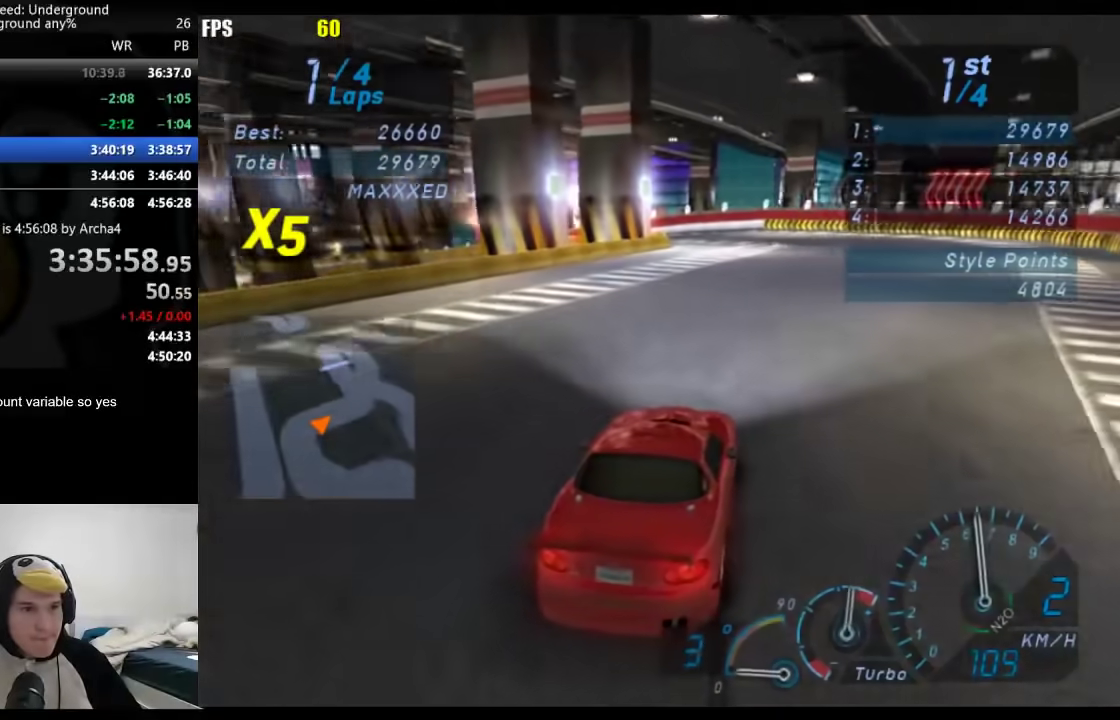
{"buttons": [], "left_stick": "down-left", "right_stick": "center", "events": [[83, "left_stick", "center"], [417, "B", "down"], [417, "left_stick", "down-left"], [500, "B", "up"]]}
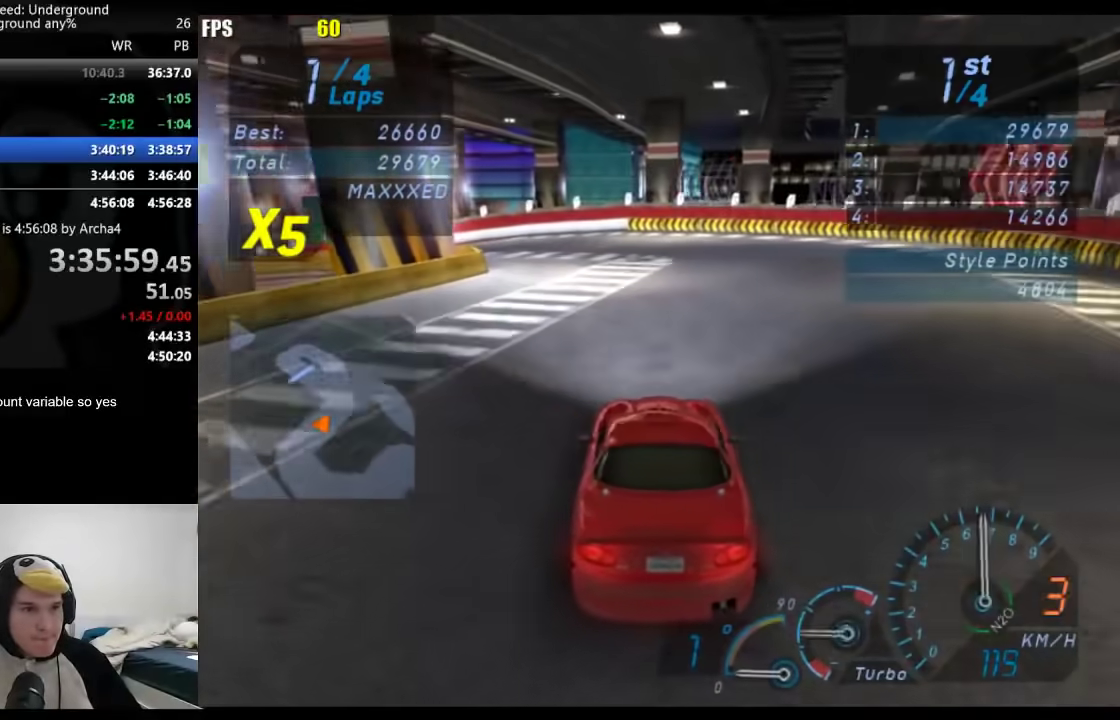
{"buttons": [], "left_stick": "center", "right_stick": "center", "events": [[367, "left_stick", "center"]]}
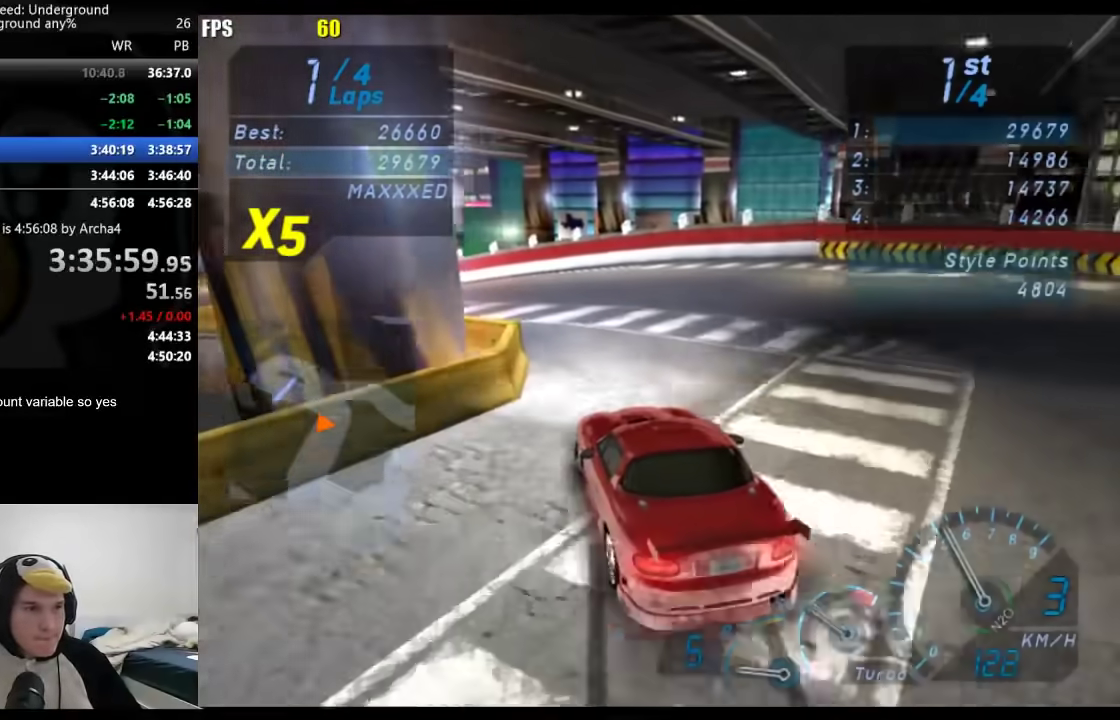
{"buttons": [], "left_stick": "down-left", "right_stick": "center", "events": [[467, "left_stick", "down-left"]]}
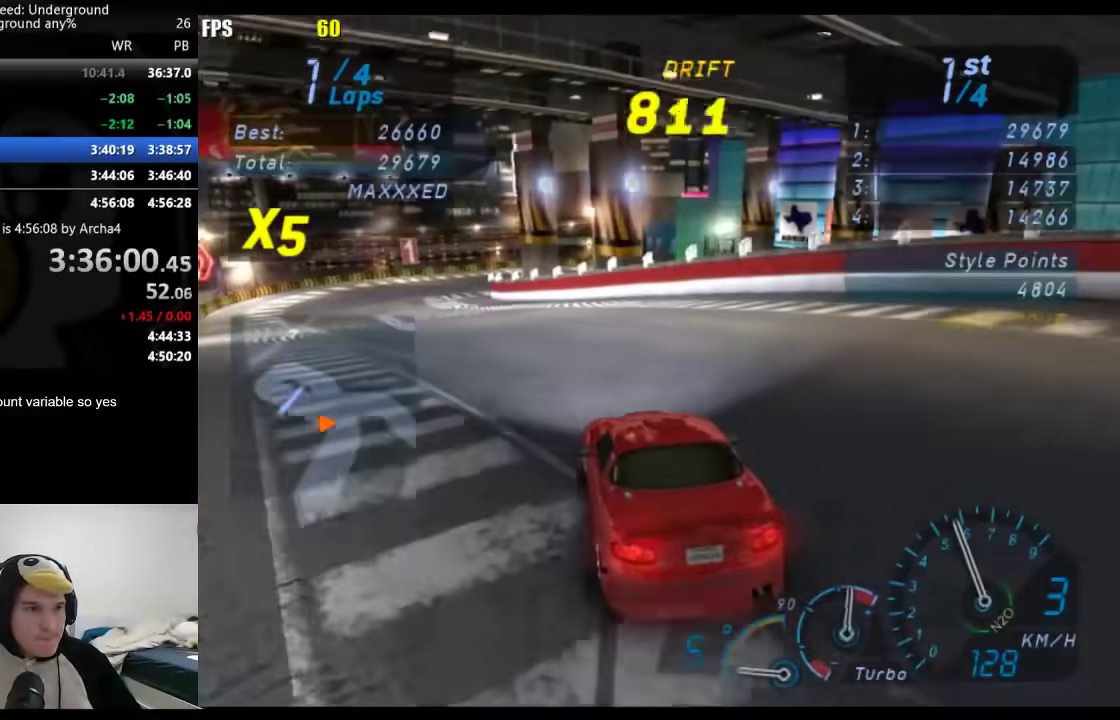
{"buttons": [], "left_stick": "down-left", "right_stick": "center", "events": [[167, "left_stick", "center"], [250, "left_stick", "down-left"]]}
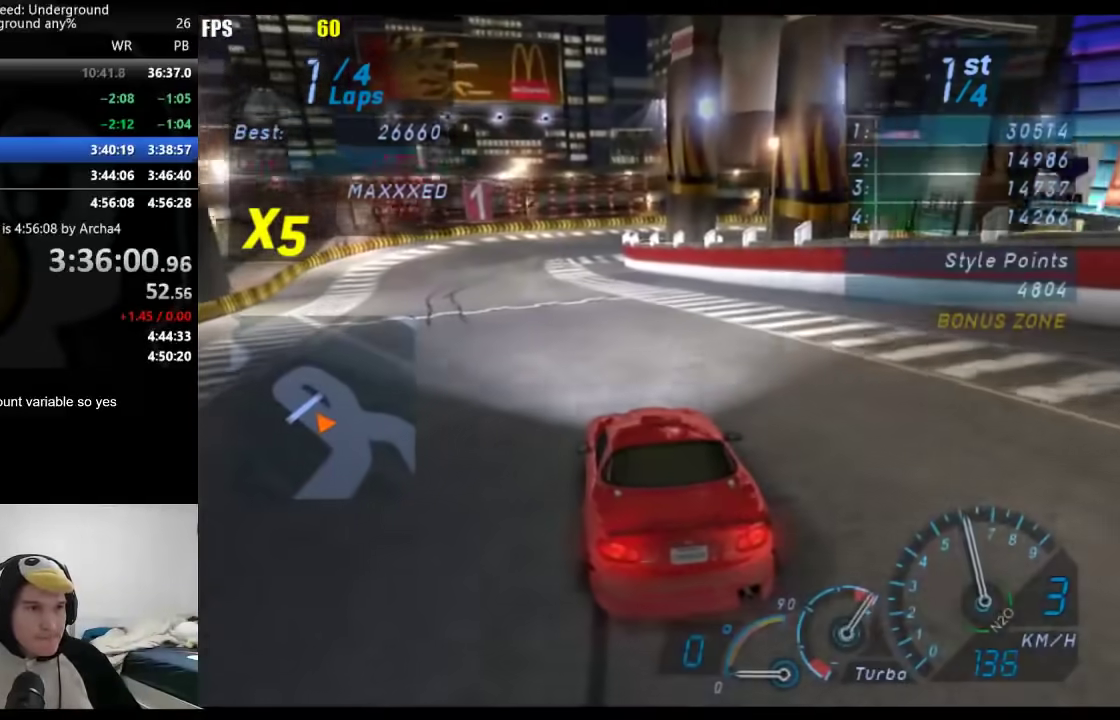
{"buttons": [], "left_stick": "center", "right_stick": "center", "events": [[133, "left_stick", "center"]]}
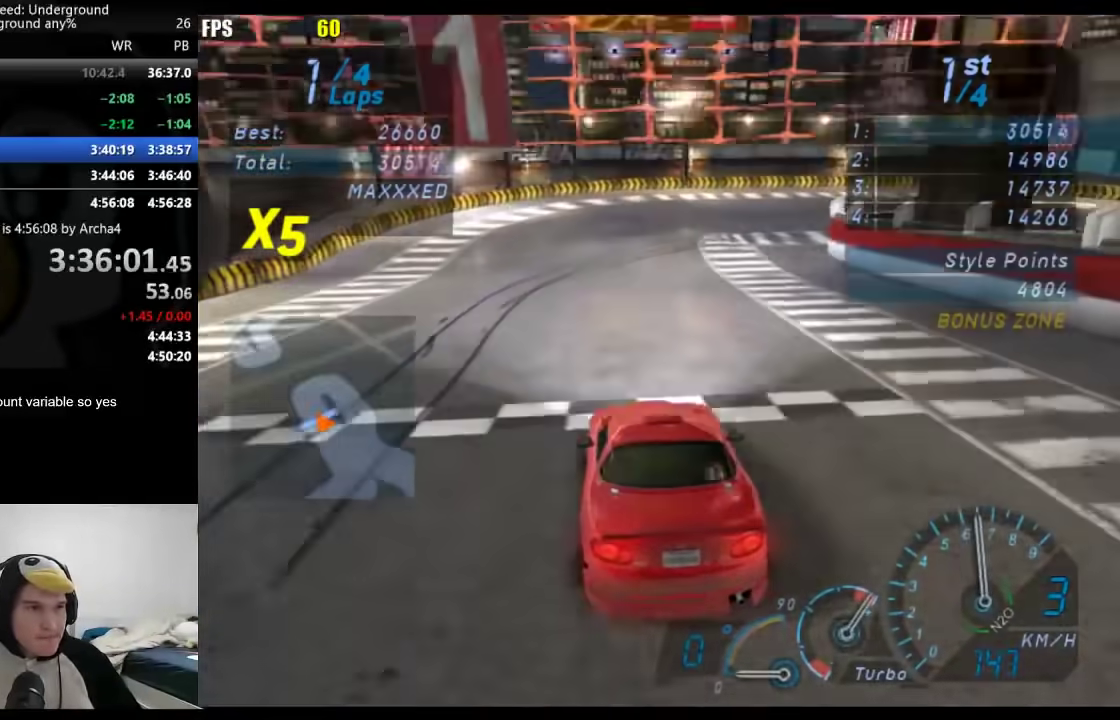
{"buttons": [], "left_stick": "right", "right_stick": "center", "events": [[150, "left_stick", "right"]]}
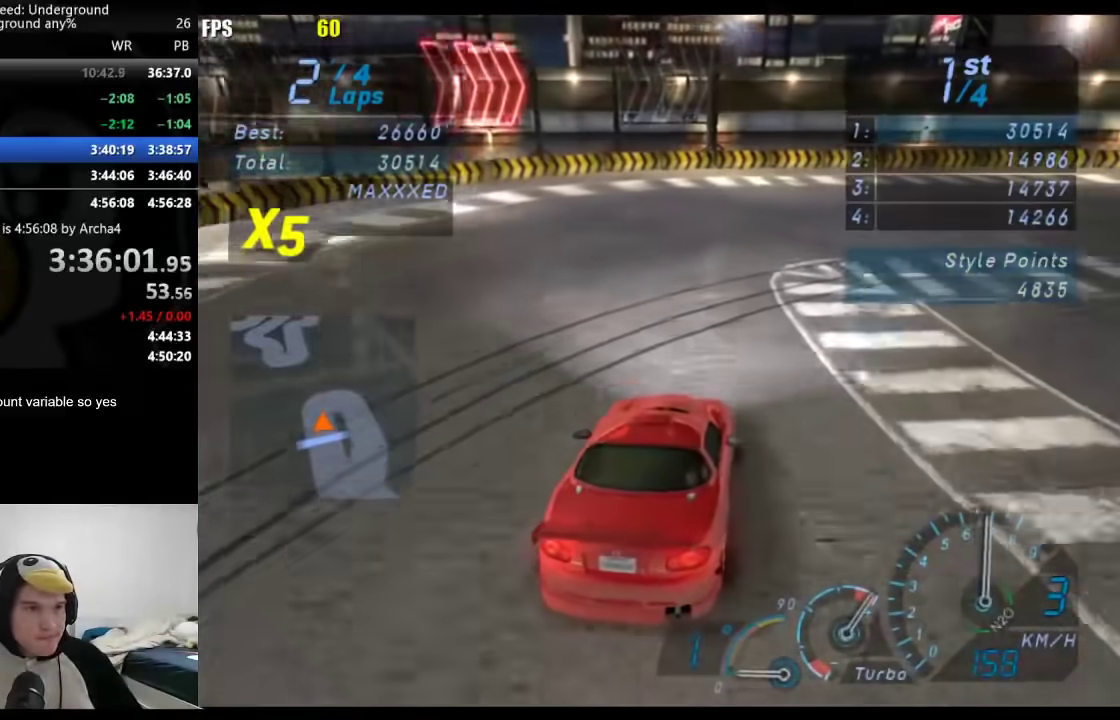
{"buttons": [], "left_stick": "right", "right_stick": "center", "events": []}
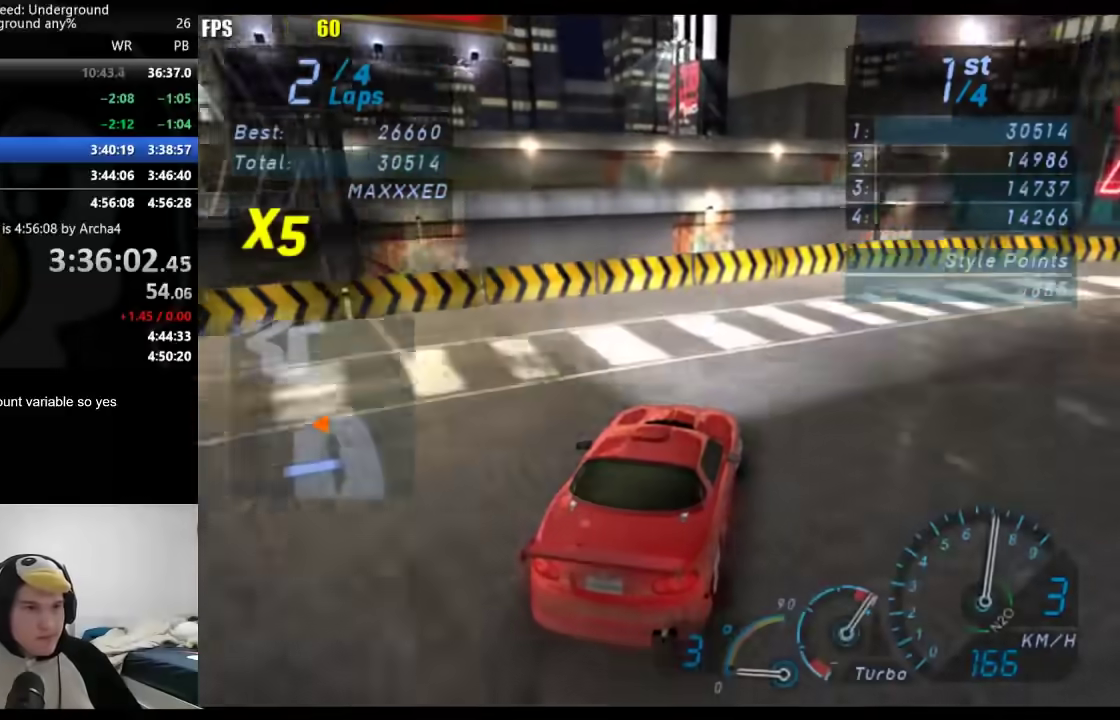
{"buttons": [], "left_stick": "right", "right_stick": "center", "events": []}
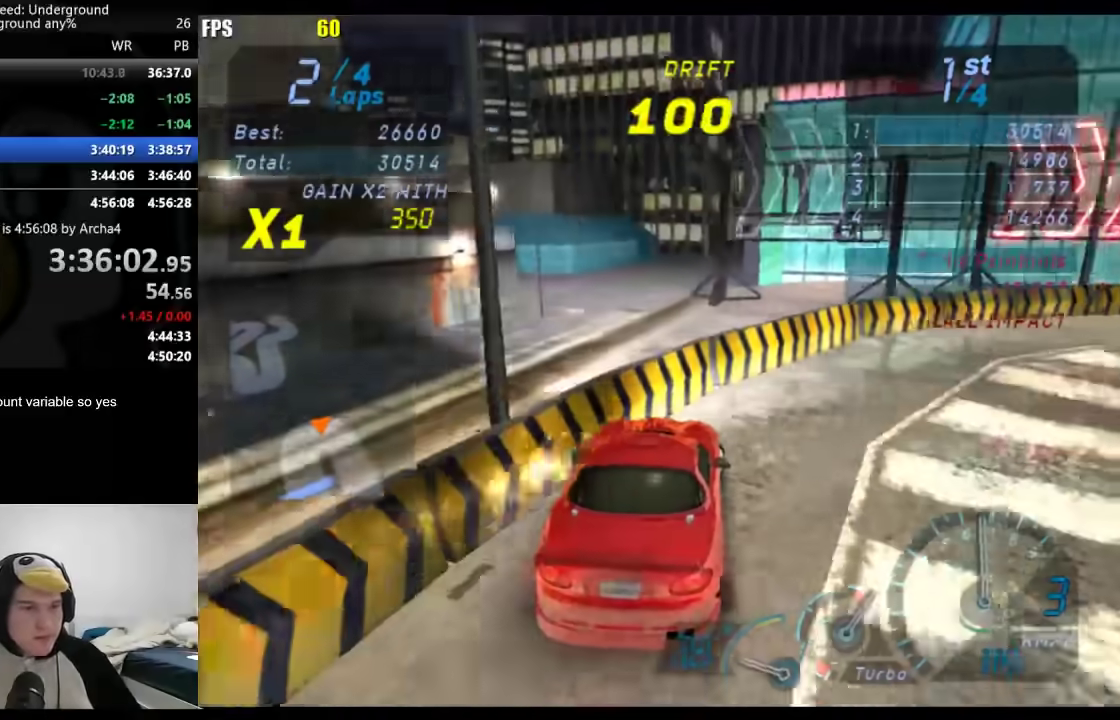
{"buttons": [], "left_stick": "down-left", "right_stick": "center", "events": [[350, "left_stick", "center"], [500, "left_stick", "down-left"]]}
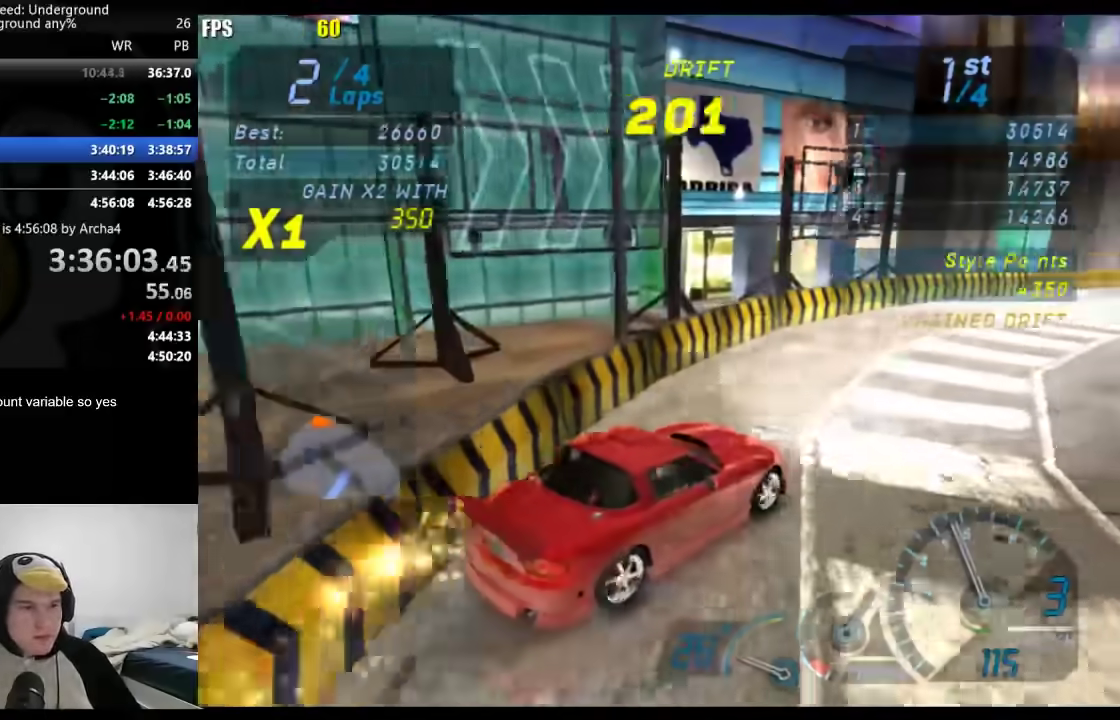
{"buttons": [], "left_stick": "down-left", "right_stick": "center", "events": []}